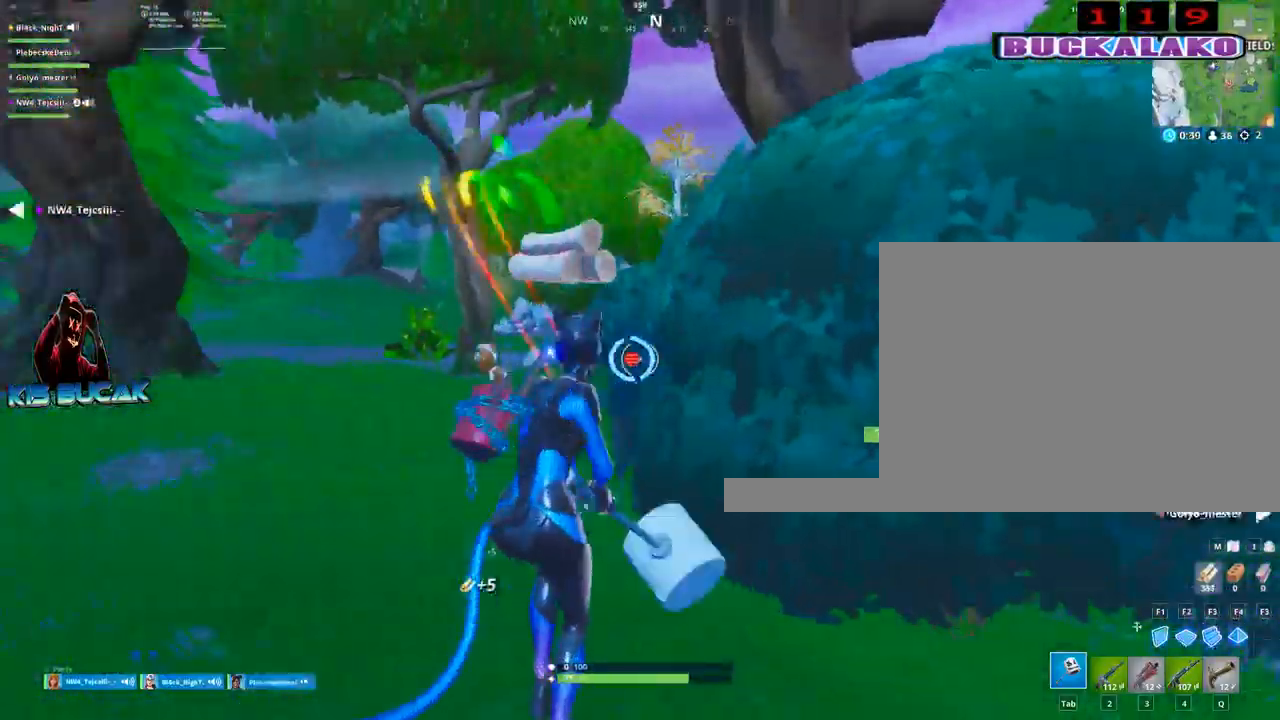
Gameplay with keyboard and mouse; each line is a JSON object with the keys and mouse buttons held at the frame after it. "events" lists presses ("down") and releases ("up") of "1", "2", "3", "4", "5", "a", "alt", "c", "caps_lock", "ctrl", "d", "e", "f", "g", "q", "r", "s", "shift", "space", "t", "tab", "v", "w", "x", "z", "mouse_left", "mouse_wheel" and "mouse_right" between this image and that frame as [ms after this image, input, new state], when the widget could be followed in between. "mouse_left", "mouse_wheel", "mouse_right" = the "left", "wheel", "right" buttons of the "mouse" list. No other keys are recorded. "wheel" means that the mouse wheel is clicked or scrolled. "mouse_move" is the direction in which the mouse moves at that frame (one of eight, or "still"), when it could be read.
{"keys": ["w"], "mouse": [], "mouse_move": "up-right", "events": [[17, "s", "up"], [250, "w", "down"], [400, "mouse_left", "up"], [450, "a", "up"]]}
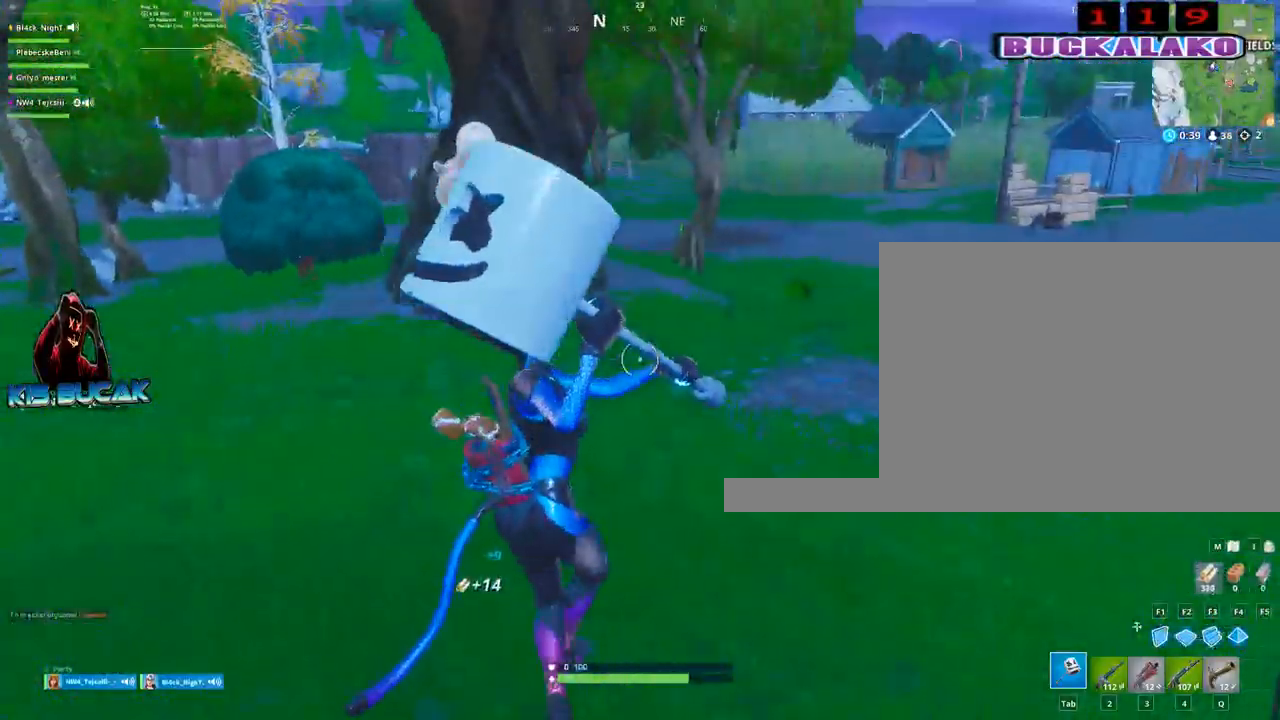
{"keys": ["a", "w"], "mouse": [], "mouse_move": "up", "events": [[34, "4", "down"], [84, "tab", "down"], [134, "4", "up"], [184, "tab", "up"], [500, "a", "down"]]}
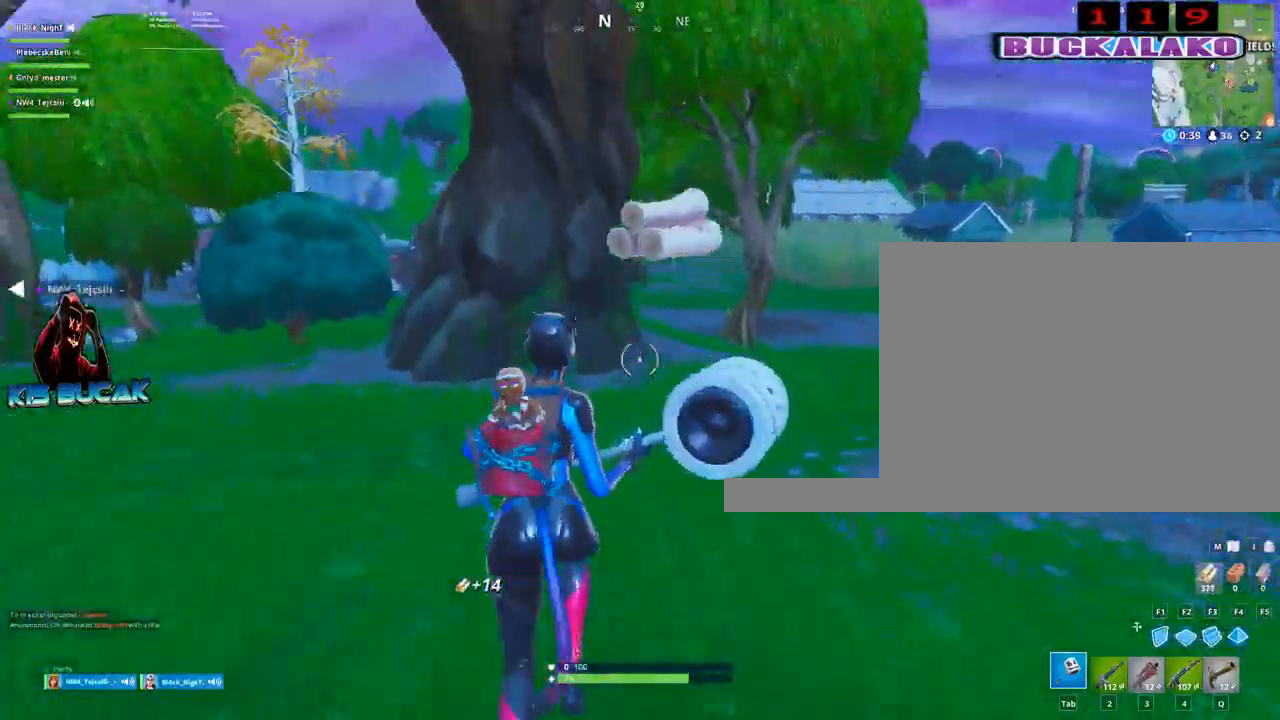
{"keys": ["tab", "w"], "mouse": [], "mouse_move": "still", "events": [[100, "space", "down"], [200, "a", "up"], [200, "space", "up"], [334, "4", "down"], [434, "4", "up"], [434, "tab", "down"]]}
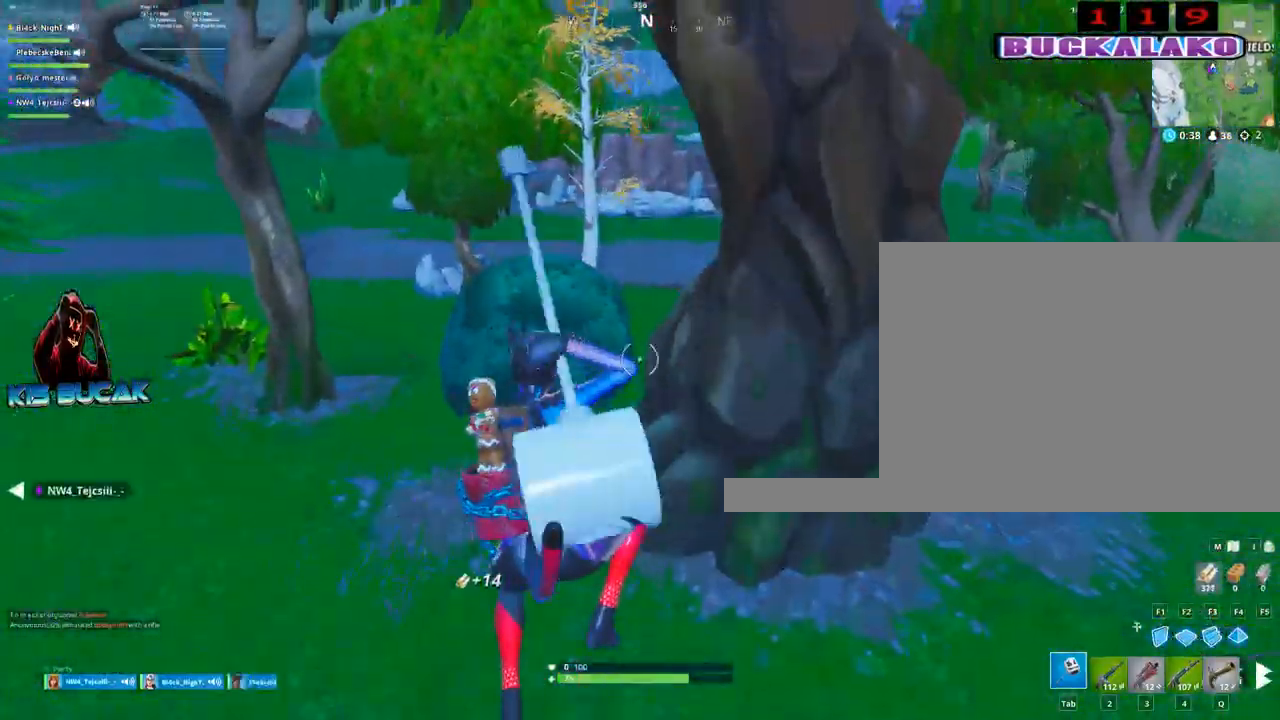
{"keys": ["a"], "mouse": ["left"], "mouse_move": "down-left", "events": [[17, "tab", "up"], [250, "mouse_left", "down"], [300, "a", "down"], [484, "w", "up"]]}
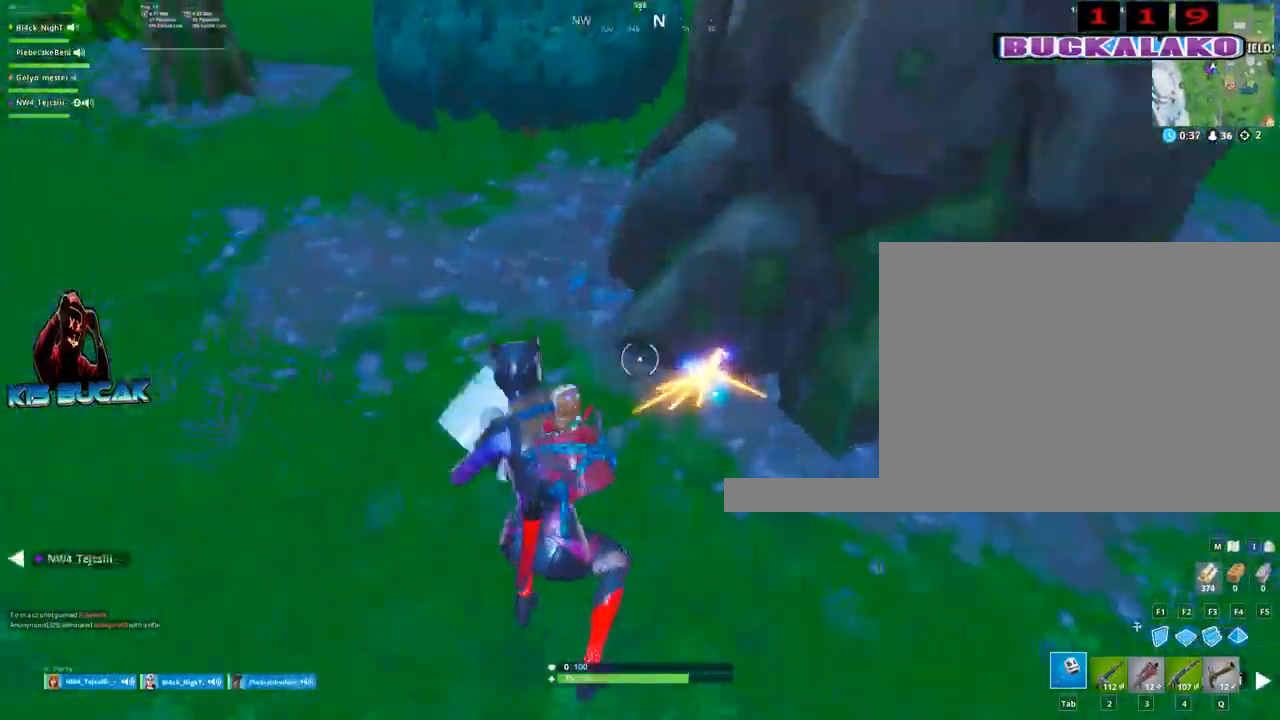
{"keys": ["d"], "mouse": ["left"], "mouse_move": "down-right", "events": [[267, "s", "down"], [317, "d", "down"], [367, "a", "up"], [417, "s", "up"]]}
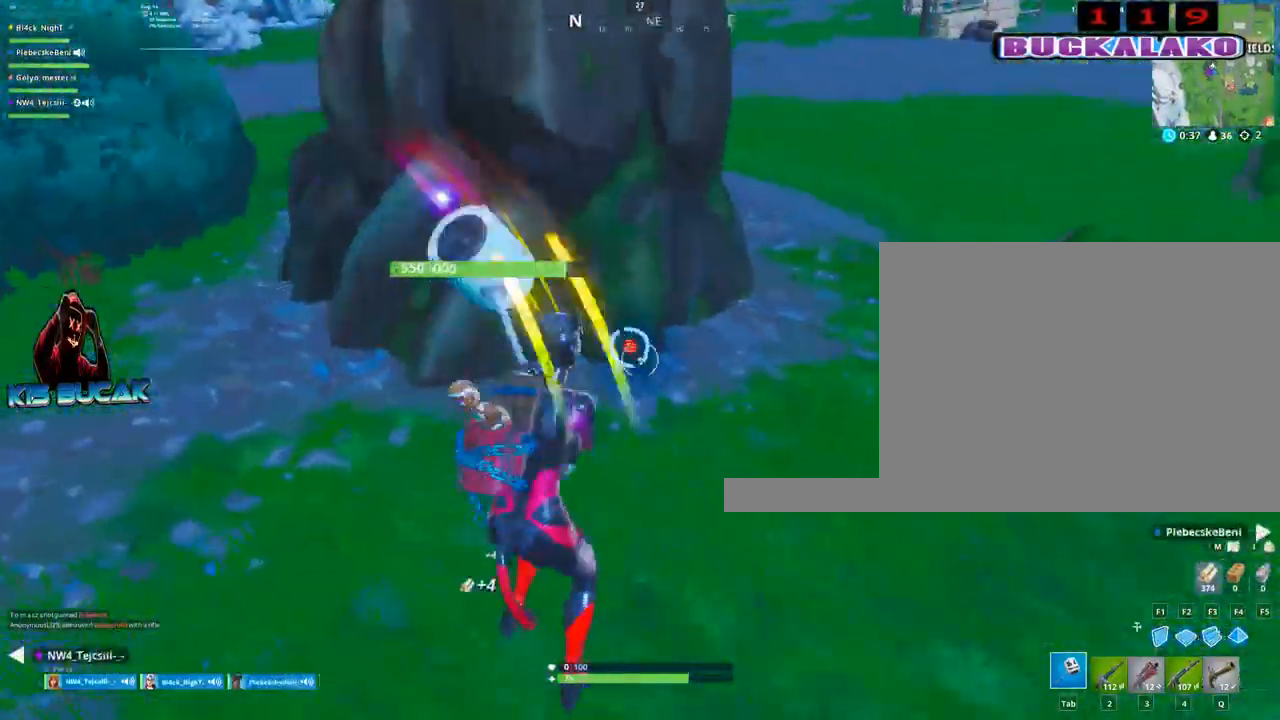
{"keys": ["s"], "mouse": ["left"], "mouse_move": "up-right", "events": [[150, "w", "down"], [284, "w", "up"], [434, "s", "down"], [484, "d", "up"]]}
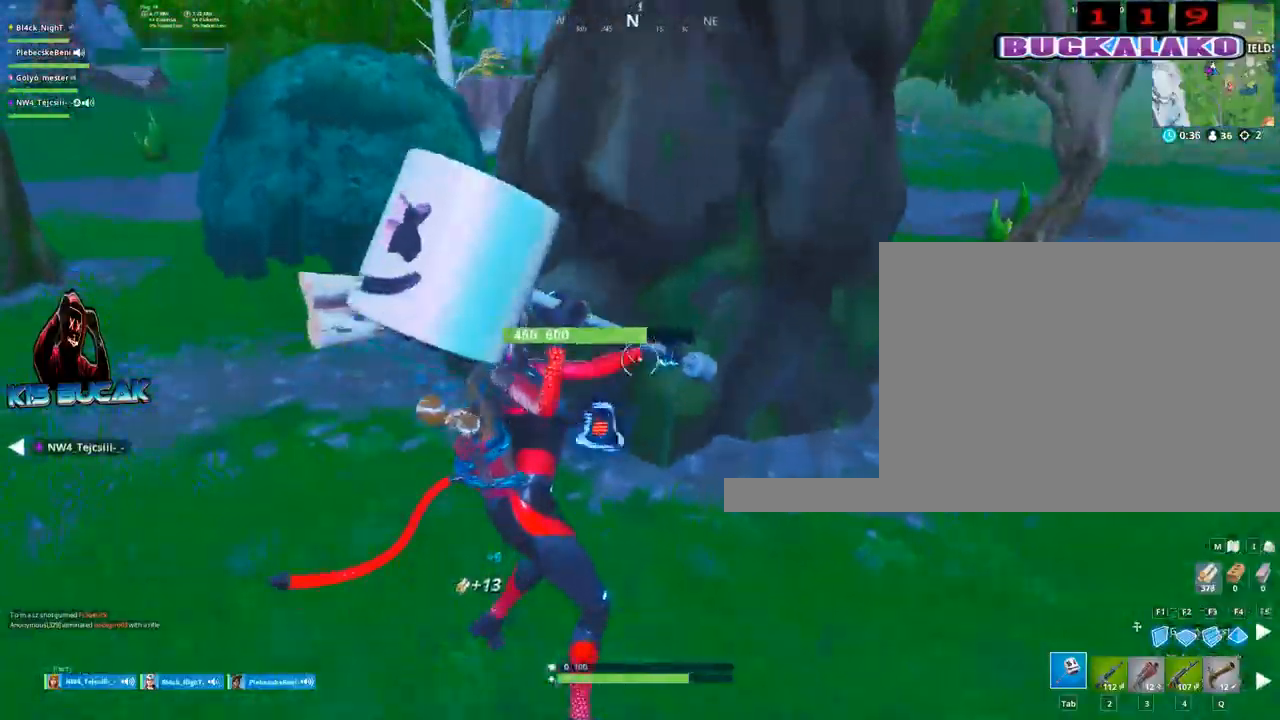
{"keys": ["d", "w"], "mouse": ["left"], "mouse_move": "up-right", "events": [[67, "a", "down"], [67, "s", "up"], [250, "w", "down"], [400, "a", "up"], [450, "d", "down"]]}
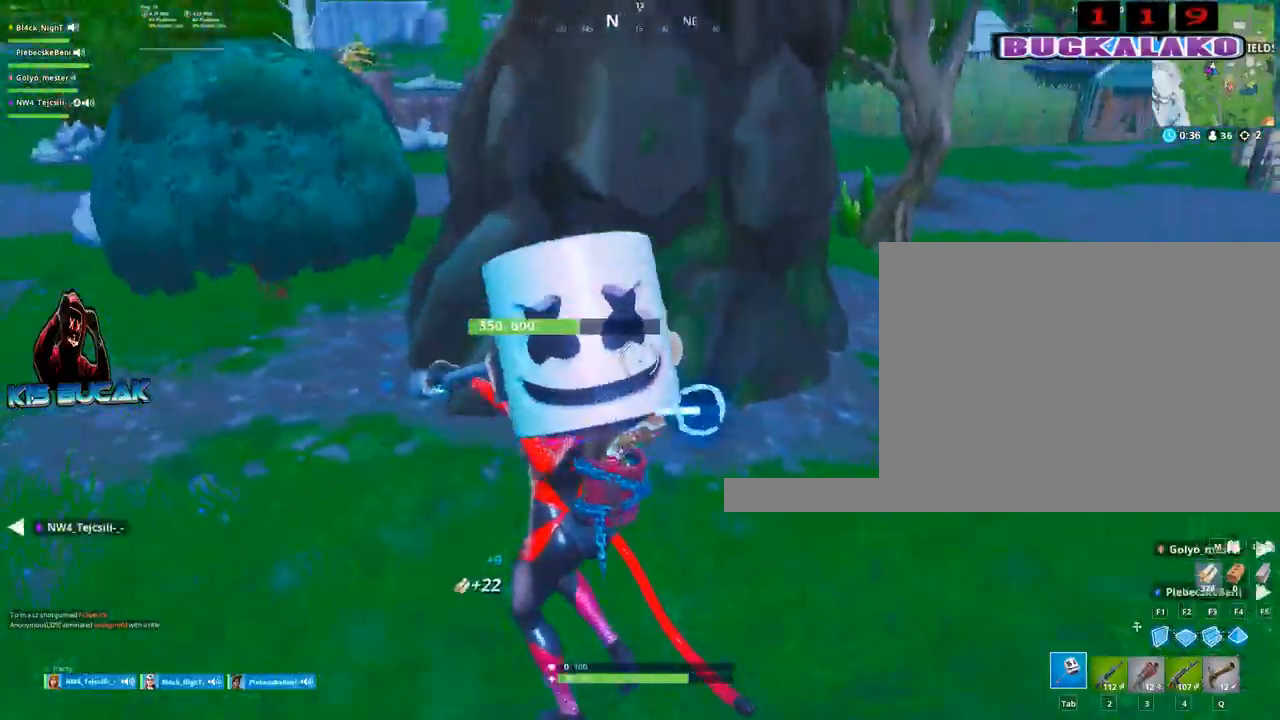
{"keys": ["a"], "mouse": ["left"], "mouse_move": "up", "events": [[34, "w", "up"], [267, "s", "down"], [417, "d", "up"], [467, "a", "down"], [467, "s", "up"]]}
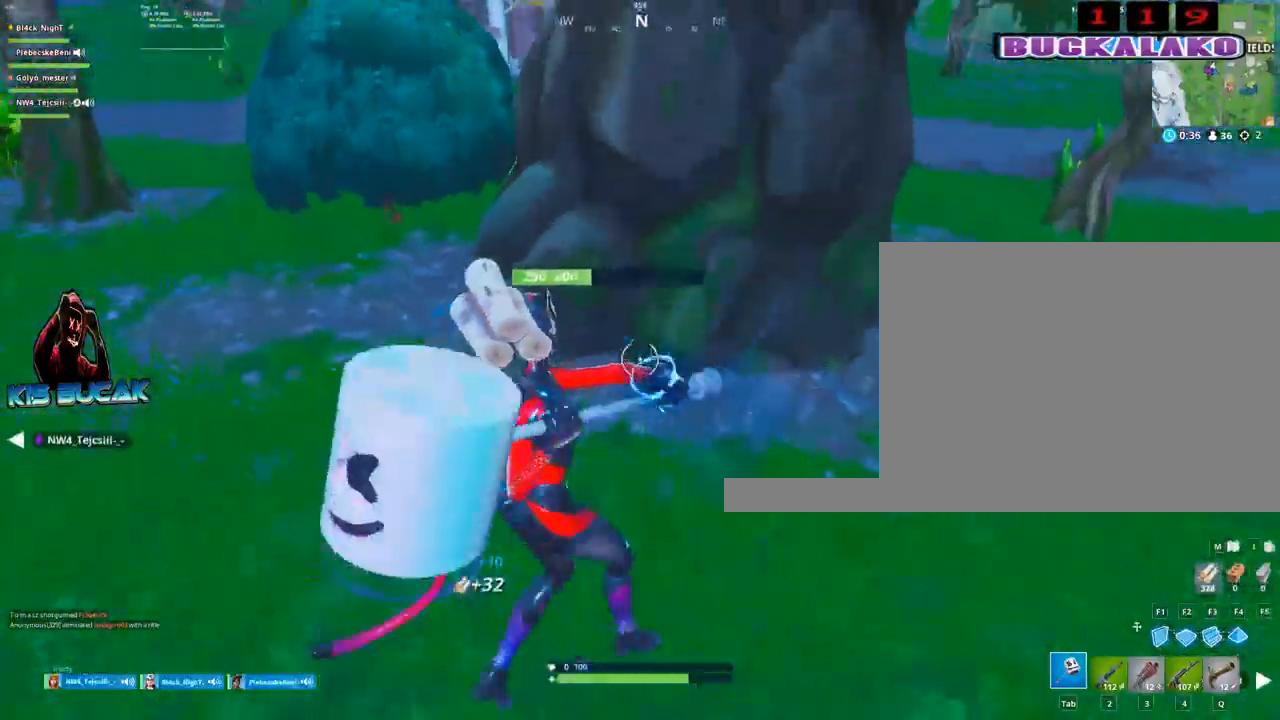
{"keys": ["d"], "mouse": ["left"], "mouse_move": "left", "events": [[200, "w", "down"], [334, "a", "up"], [384, "d", "down"], [384, "w", "up"]]}
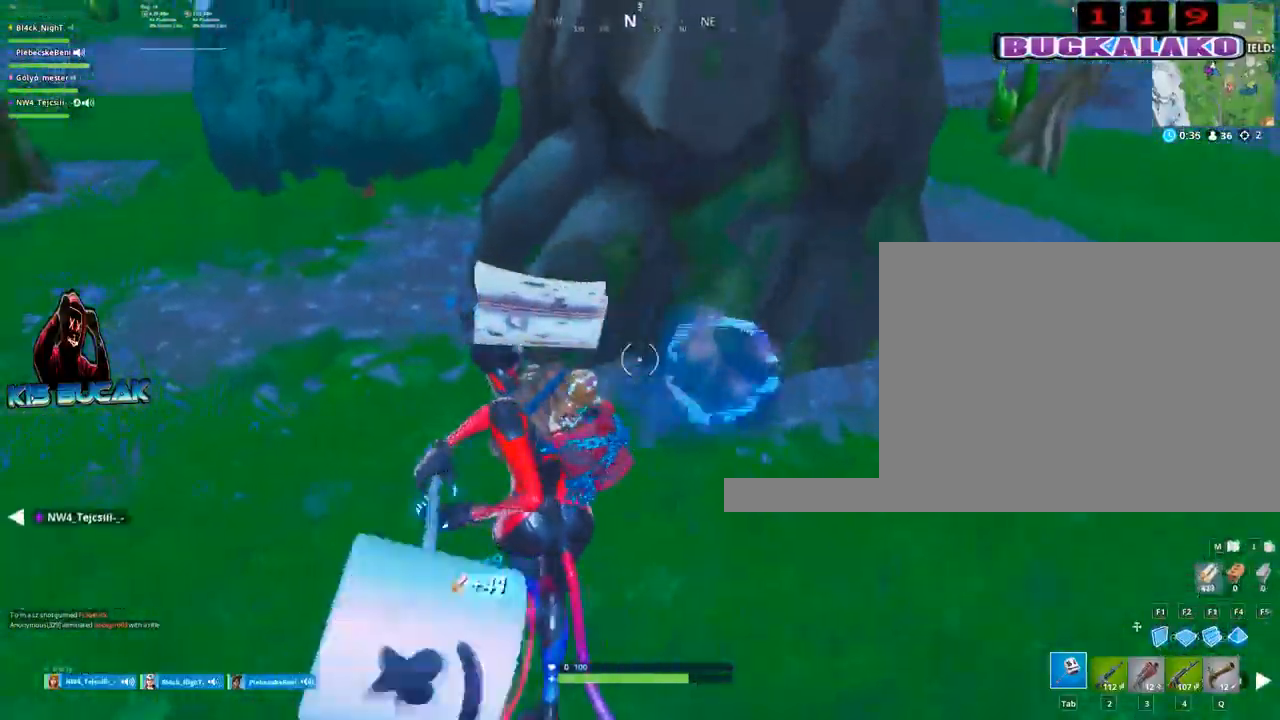
{"keys": ["a", "w"], "mouse": ["left"], "mouse_move": "right", "events": [[67, "s", "down"], [167, "d", "up"], [217, "a", "down"], [250, "s", "up"], [484, "w", "down"]]}
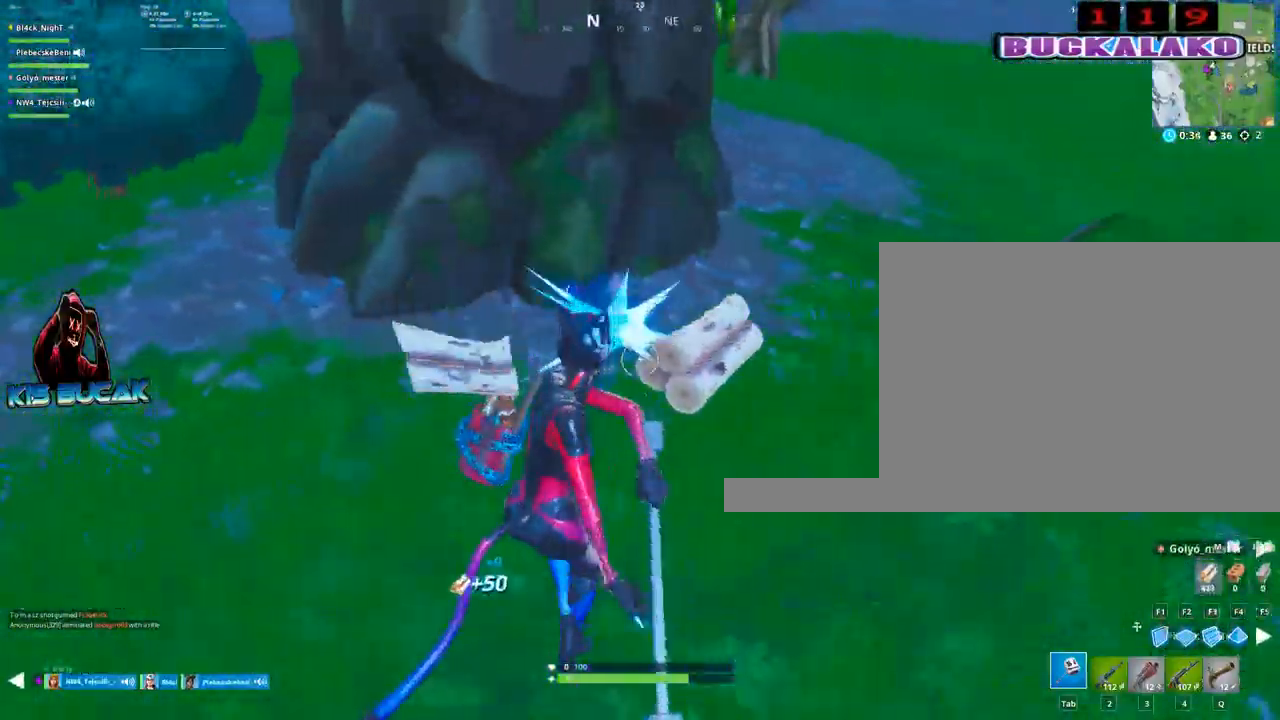
{"keys": ["a", "w"], "mouse": ["left"], "mouse_move": "down", "events": []}
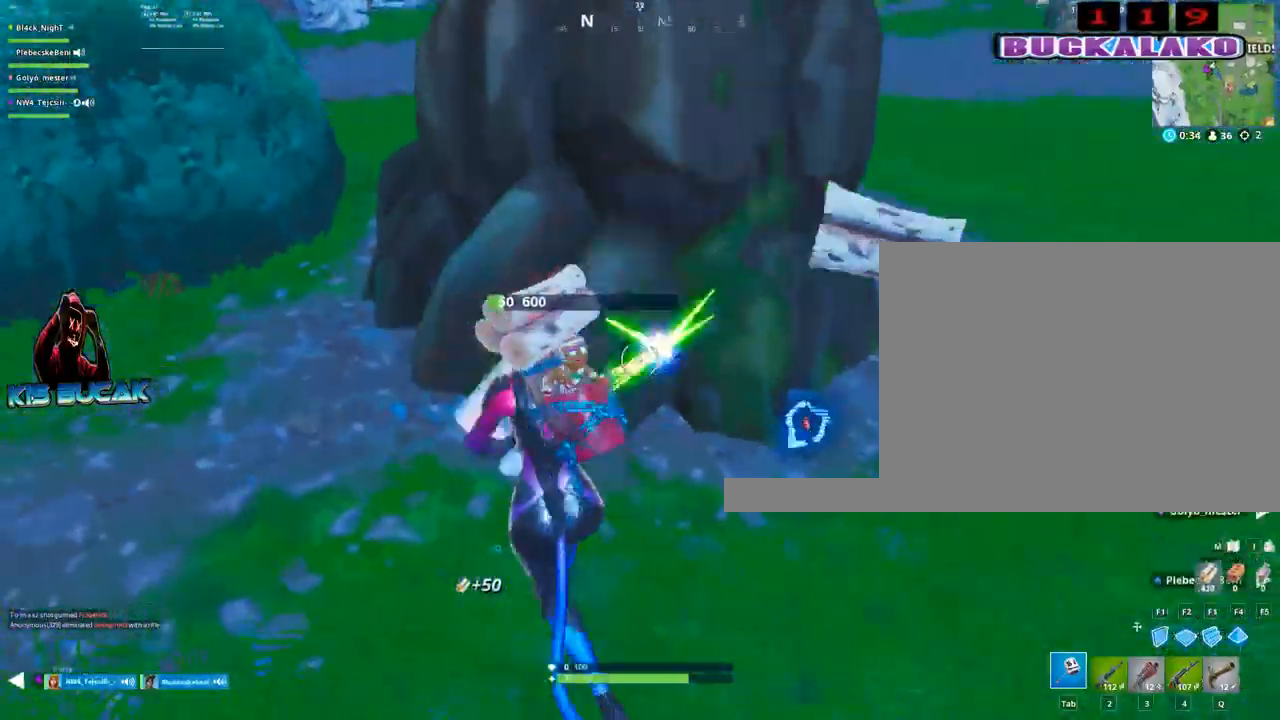
{"keys": ["a"], "mouse": ["left"], "mouse_move": "right", "events": [[434, "w", "up"]]}
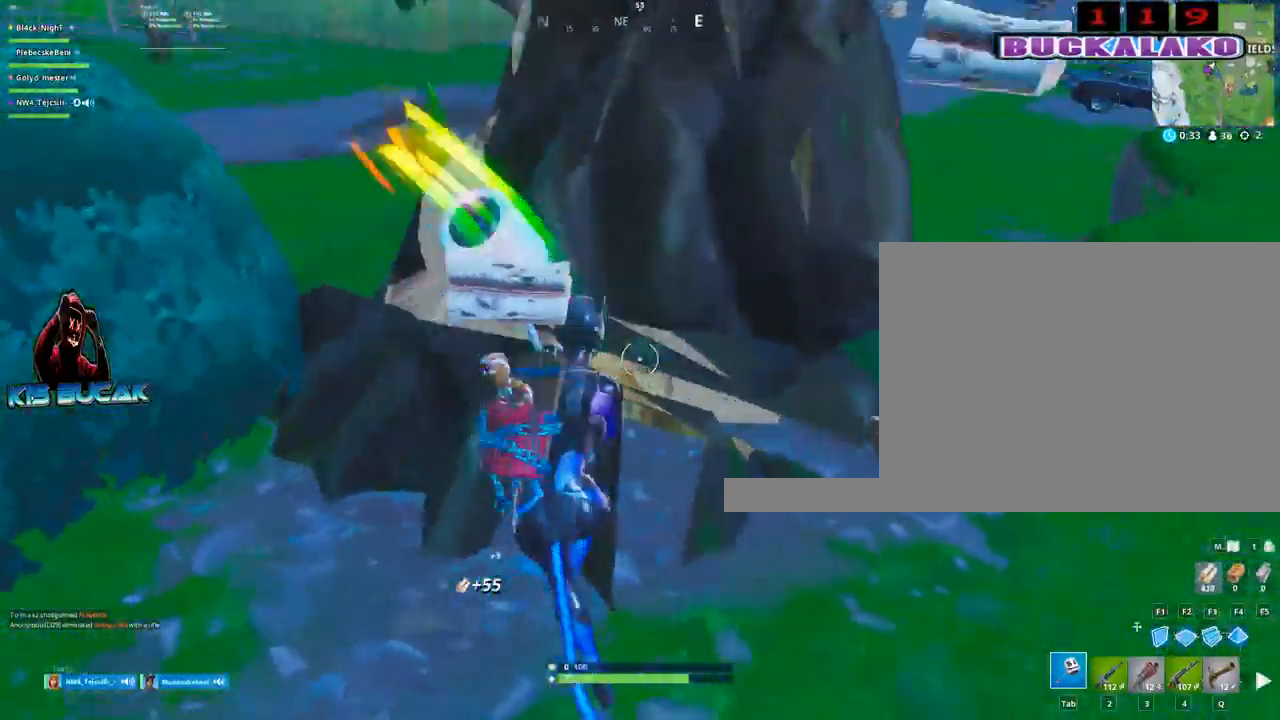
{"keys": ["w"], "mouse": [], "events": [[217, "mouse_left", "up"], [250, "a", "up"], [250, "w", "down"], [350, "4", "down"], [450, "4", "up"], [450, "tab", "down"], [500, "tab", "up"]]}
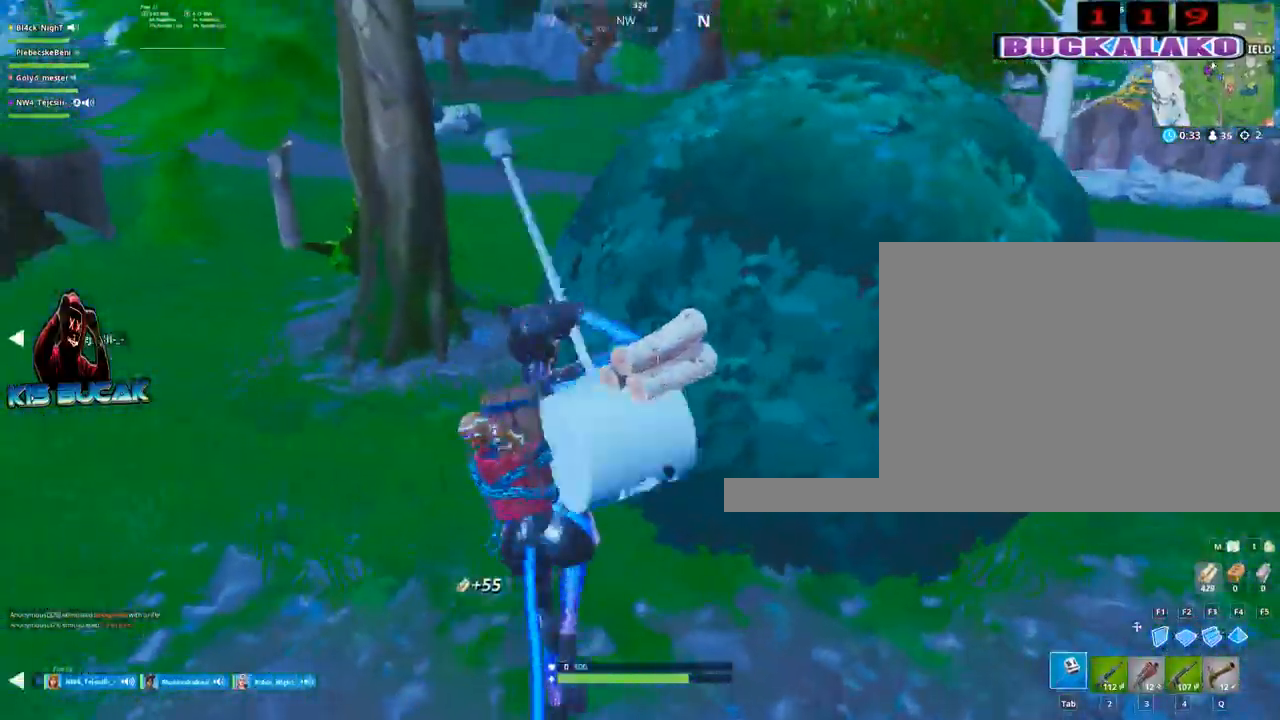
{"keys": ["a", "s"], "mouse": ["left"], "mouse_move": "down-left", "events": [[184, "mouse_left", "down"], [234, "a", "down"], [234, "w", "up"], [417, "s", "down"]]}
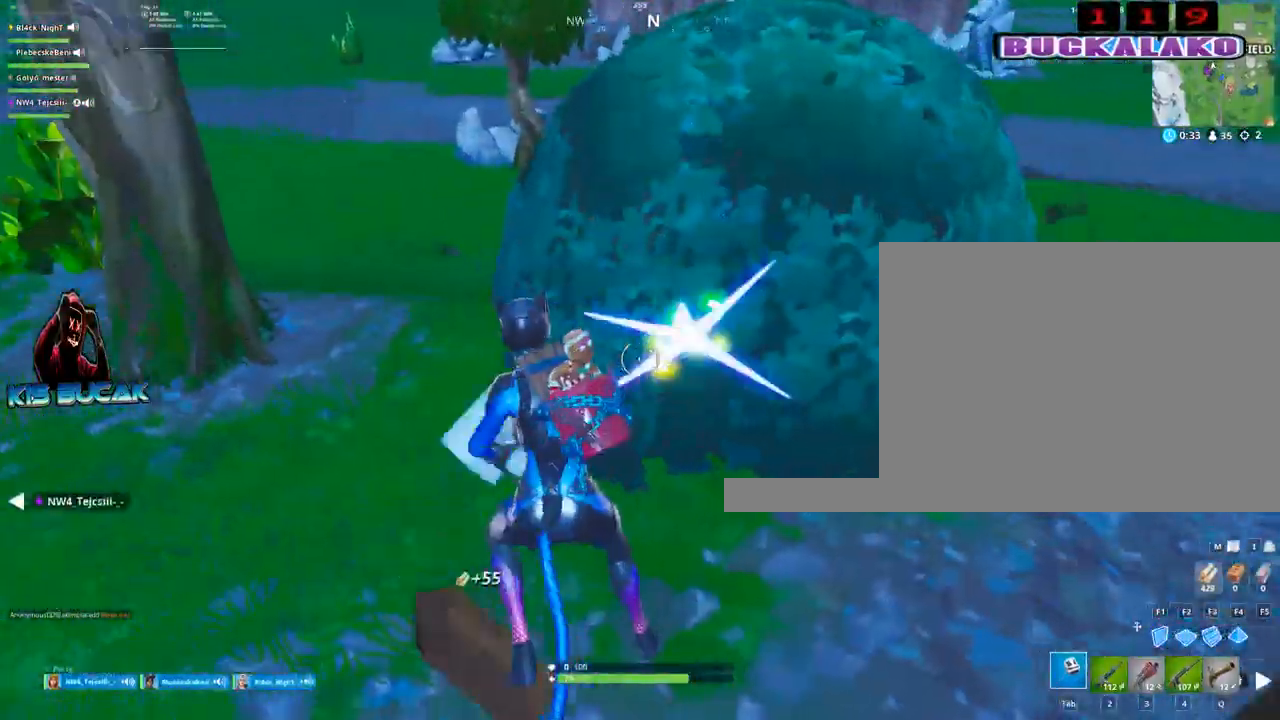
{"keys": [], "mouse": ["left"], "events": [[100, "a", "up"], [150, "d", "down"], [200, "s", "up"], [434, "d", "up"]]}
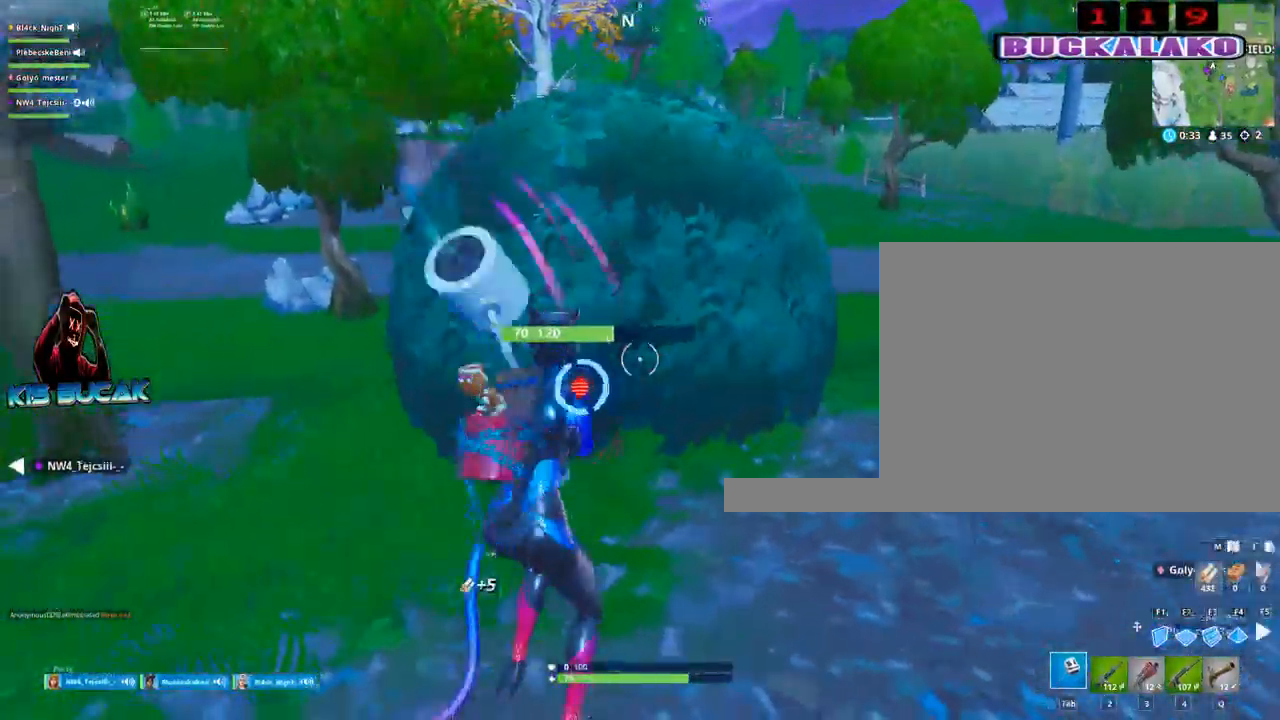
{"keys": ["w"], "mouse": [], "mouse_move": "right", "events": [[17, "a", "down"], [350, "w", "down"], [484, "a", "up"], [484, "mouse_left", "up"]]}
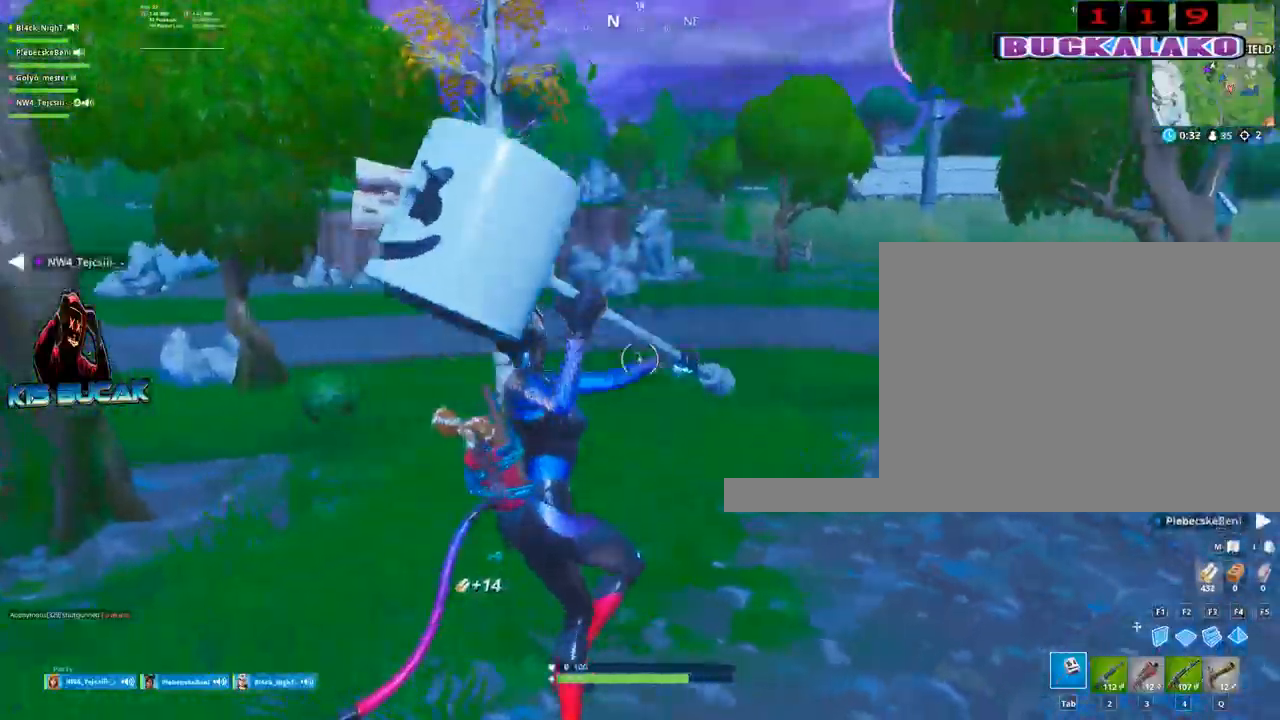
{"keys": ["w"], "mouse": [], "mouse_move": "left", "events": [[134, "4", "down"], [234, "4", "up"], [234, "tab", "down"], [317, "tab", "up"]]}
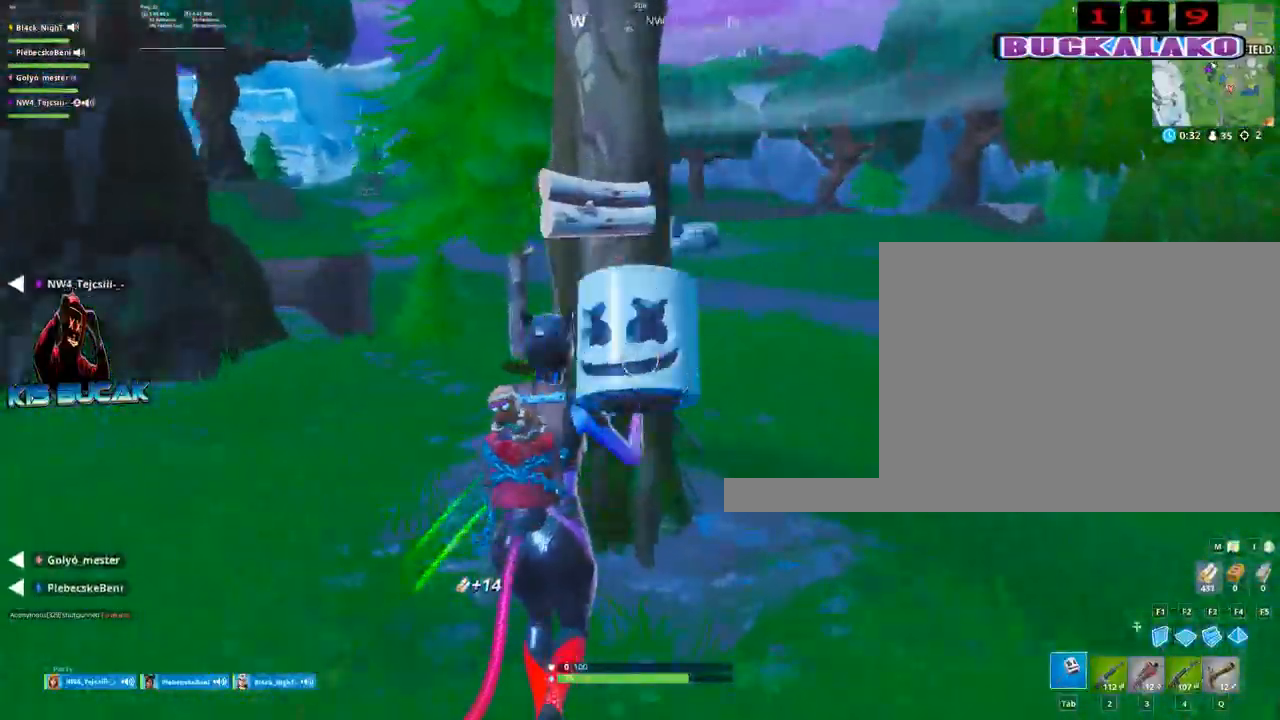
{"keys": ["a", "s"], "mouse": ["left"], "mouse_move": "right", "events": [[50, "mouse_left", "down"], [100, "a", "down"], [200, "w", "up"], [384, "s", "down"]]}
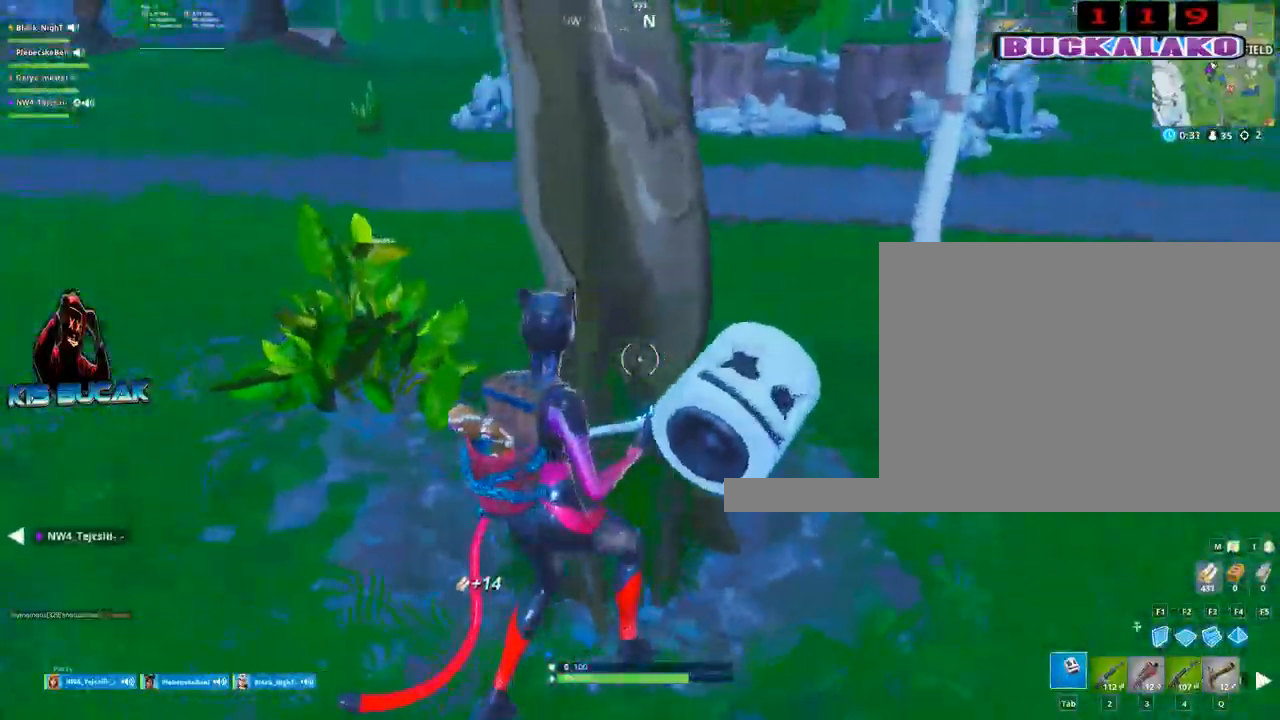
{"keys": ["s"], "mouse": ["left"], "mouse_move": "left", "events": [[17, "a", "up"], [67, "d", "down"], [67, "s", "up"], [300, "mouse_left", "up"], [300, "s", "down"], [350, "d", "up"], [450, "mouse_left", "down"]]}
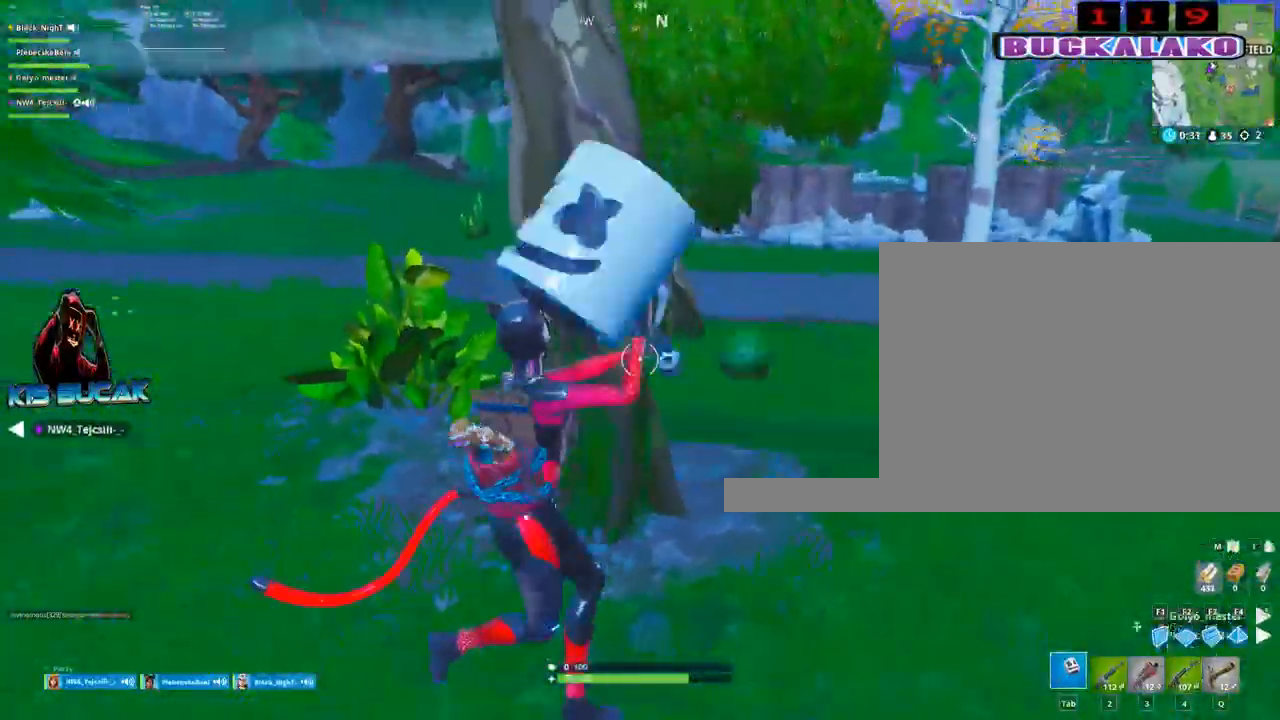
{"keys": ["a"], "mouse": ["left"], "mouse_move": "right", "events": [[34, "s", "up"], [134, "d", "down"], [317, "w", "down"], [367, "a", "down"], [367, "d", "up"], [467, "w", "up"]]}
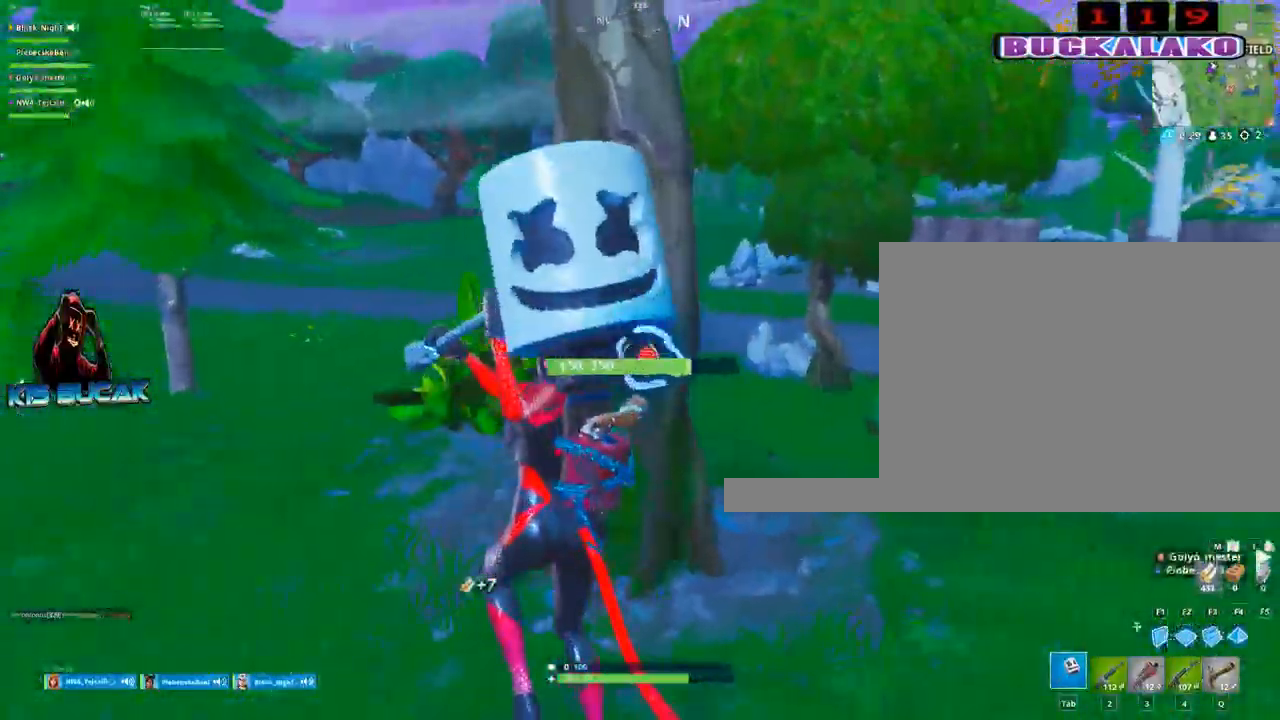
{"keys": ["d"], "mouse": ["left"], "mouse_move": "up-right", "events": [[284, "w", "down"], [384, "d", "down"], [434, "a", "up"], [484, "w", "up"]]}
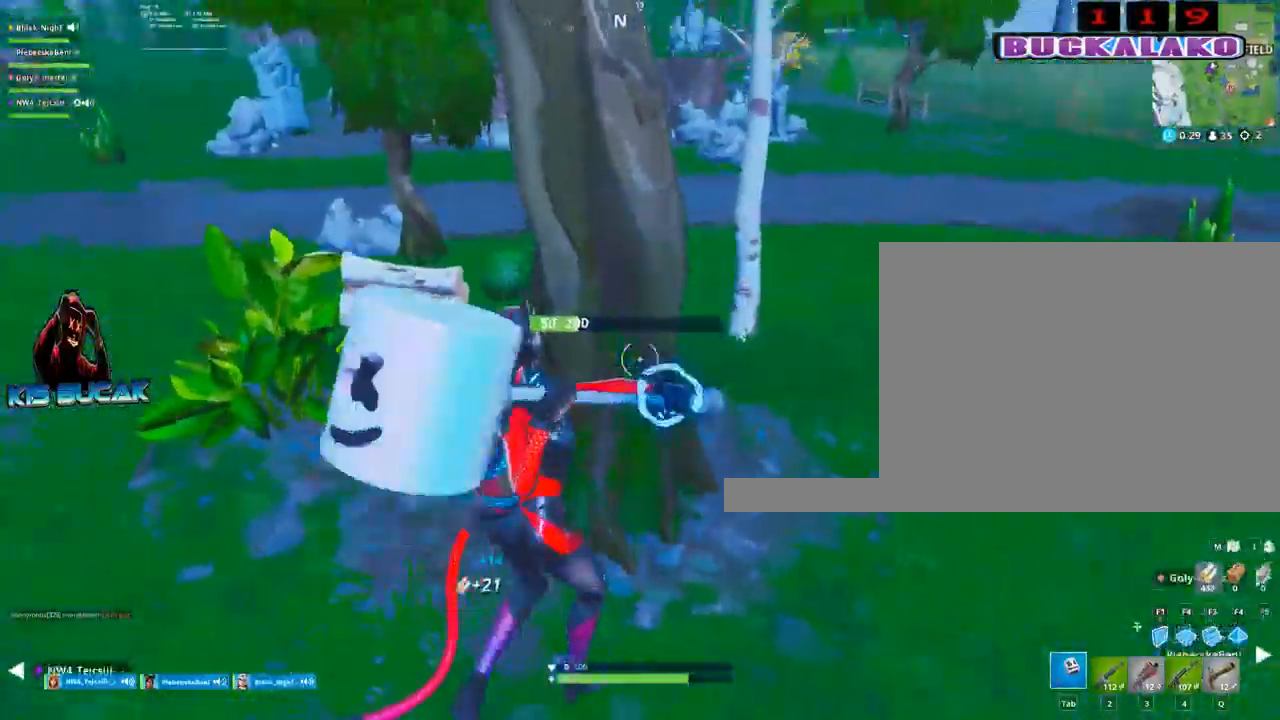
{"keys": ["a"], "mouse": ["left"], "mouse_move": "right", "events": [[167, "s", "down"], [350, "a", "down"], [350, "d", "up"], [400, "s", "up"]]}
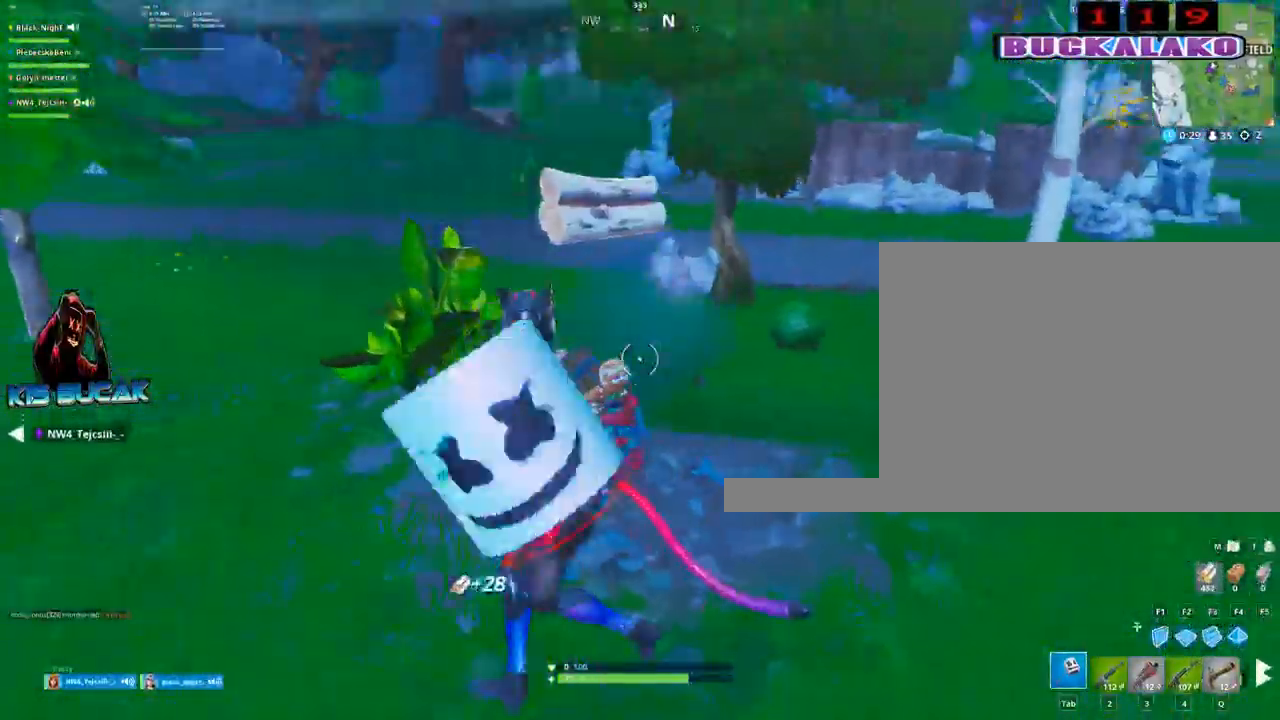
{"keys": ["tab", "w"], "mouse": [], "mouse_move": "up", "events": [[184, "mouse_left", "up"], [267, "a", "up"], [267, "w", "down"], [417, "4", "down"], [467, "4", "up"], [500, "tab", "down"]]}
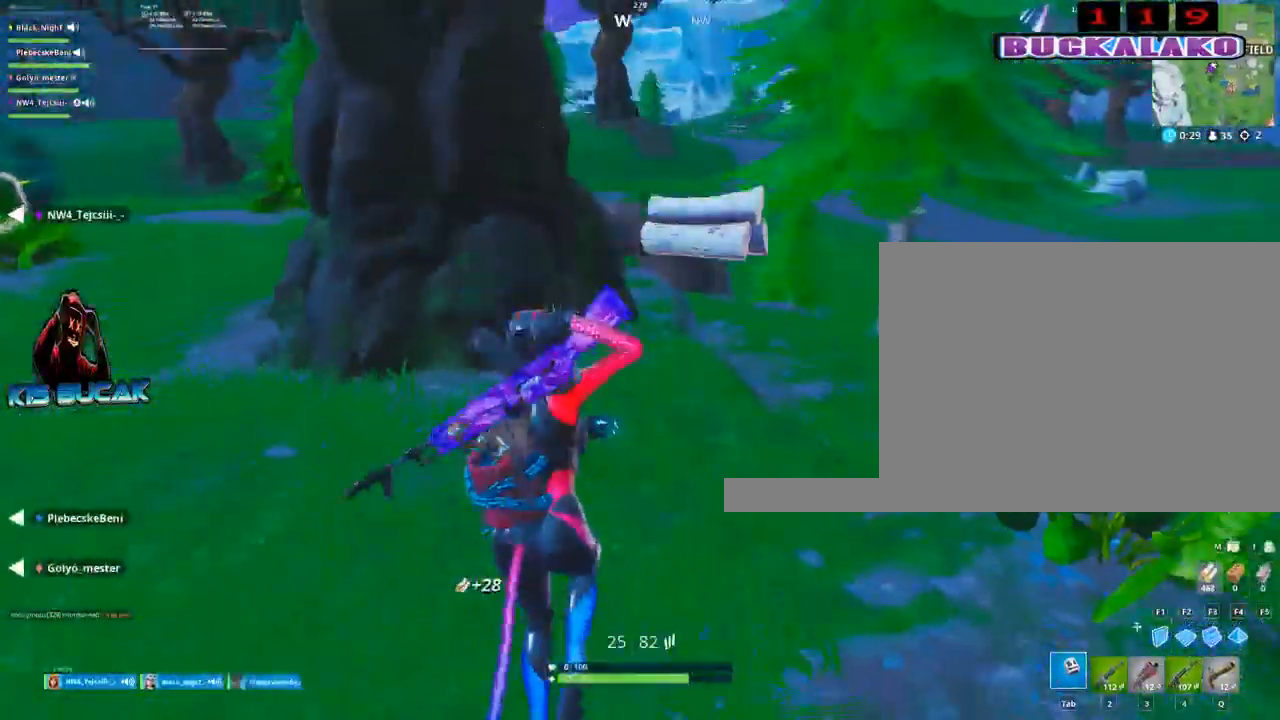
{"keys": ["w"], "mouse": ["left"], "mouse_move": "right", "events": [[50, "tab", "up"], [467, "mouse_left", "down"]]}
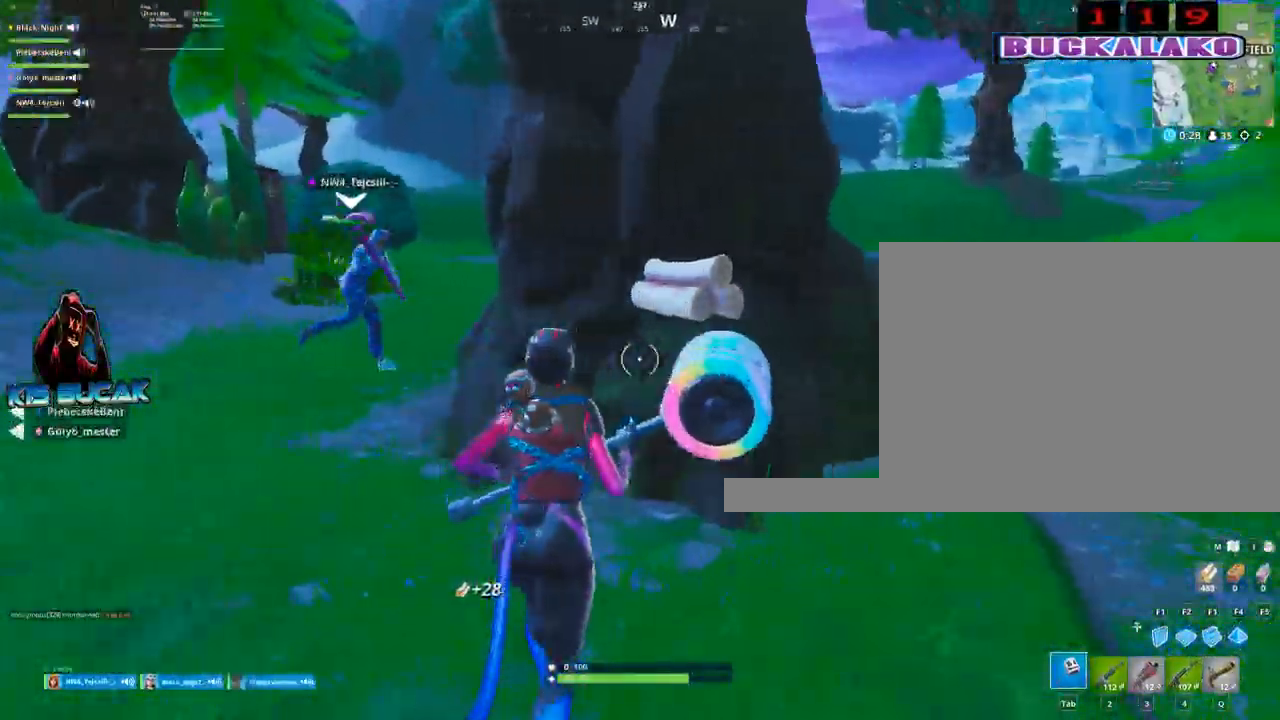
{"keys": ["s"], "mouse": ["left"], "mouse_move": "right", "events": [[67, "a", "down"], [117, "w", "up"], [350, "s", "down"], [500, "a", "up"]]}
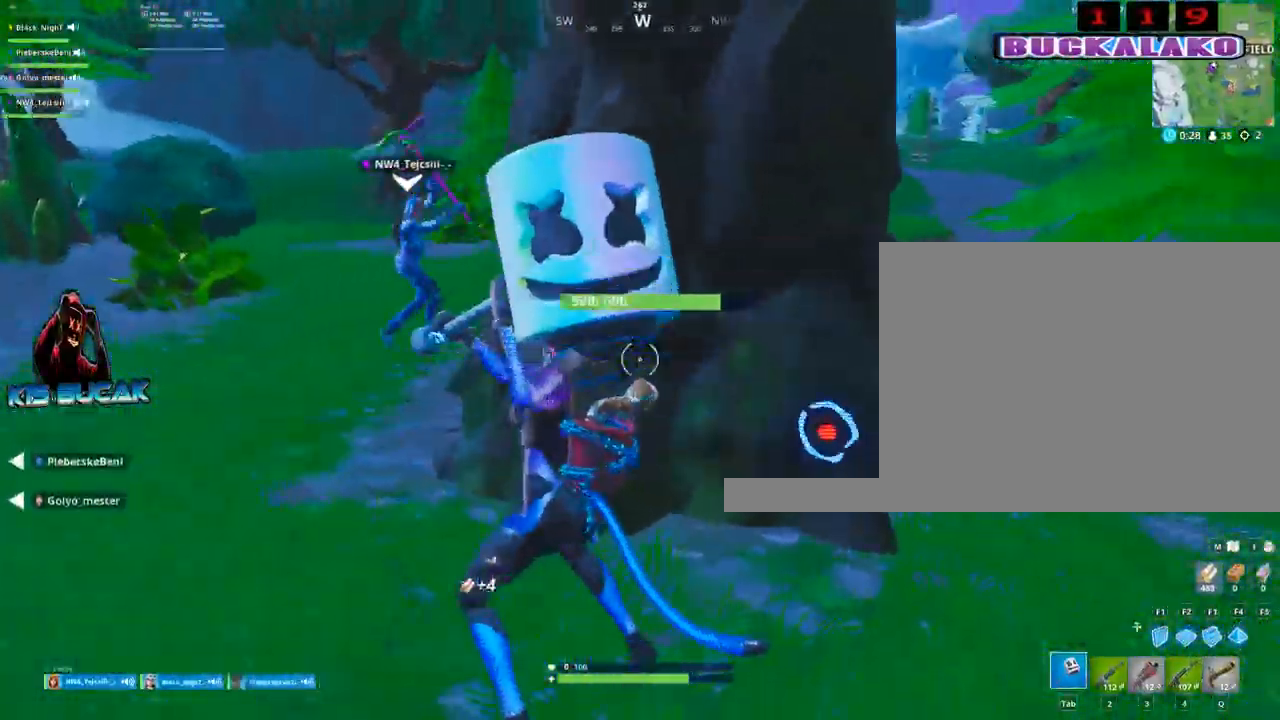
{"keys": ["d", "w"], "mouse": ["left"], "mouse_move": "left", "events": [[34, "d", "down"], [34, "s", "up"], [467, "w", "down"]]}
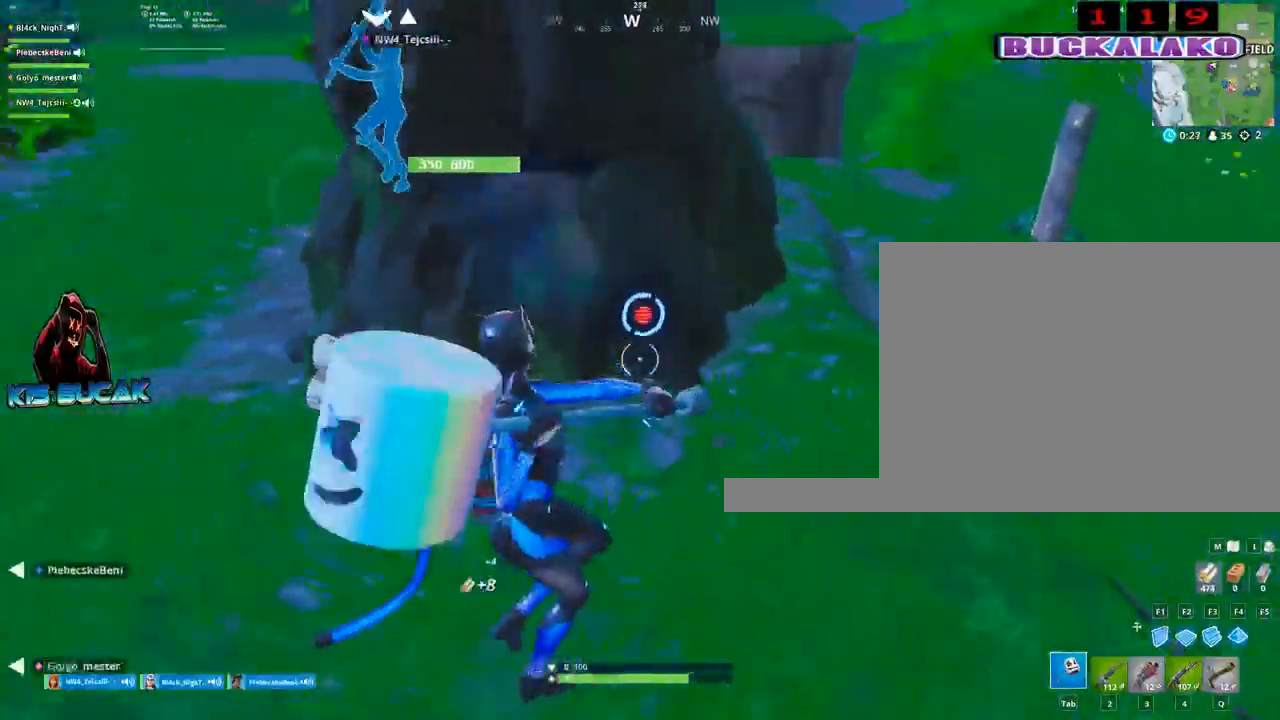
{"keys": ["a"], "mouse": ["left"], "mouse_move": "down", "events": [[100, "d", "up"], [150, "a", "down"], [150, "w", "up"]]}
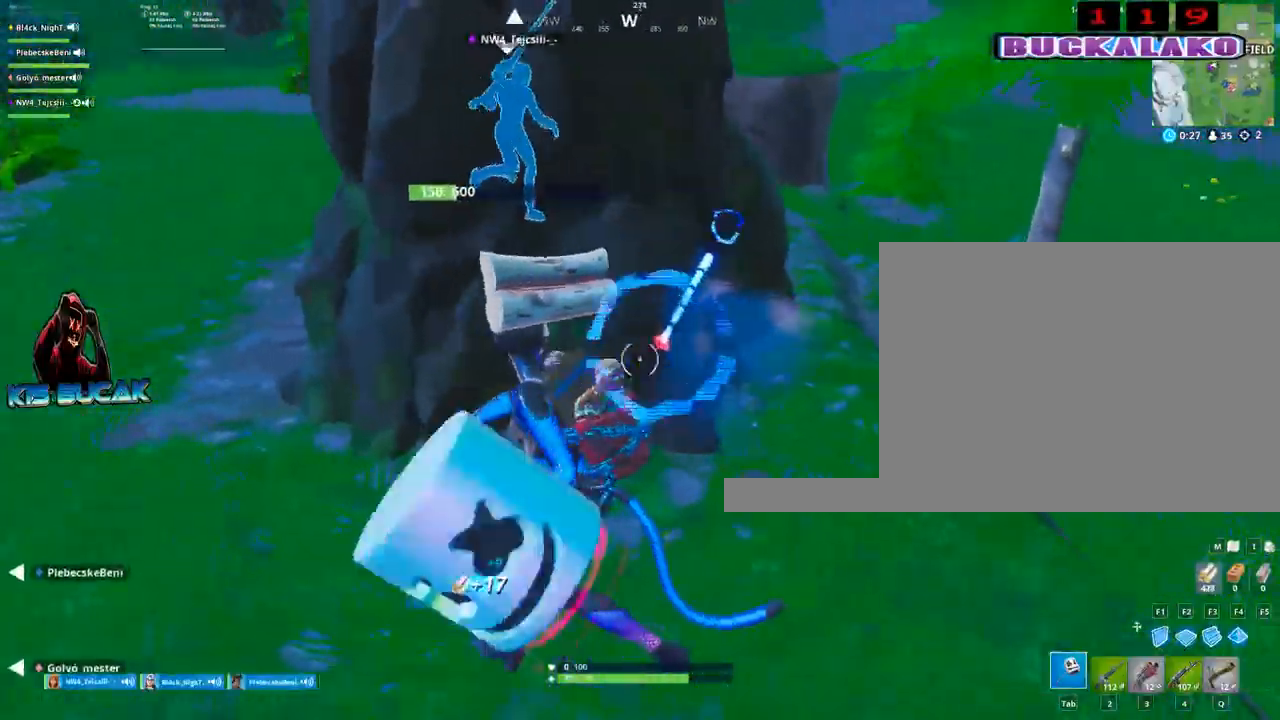
{"keys": ["d", "w"], "mouse": ["left"], "mouse_move": "down-left", "events": [[217, "a", "up"], [217, "d", "down"], [450, "w", "down"]]}
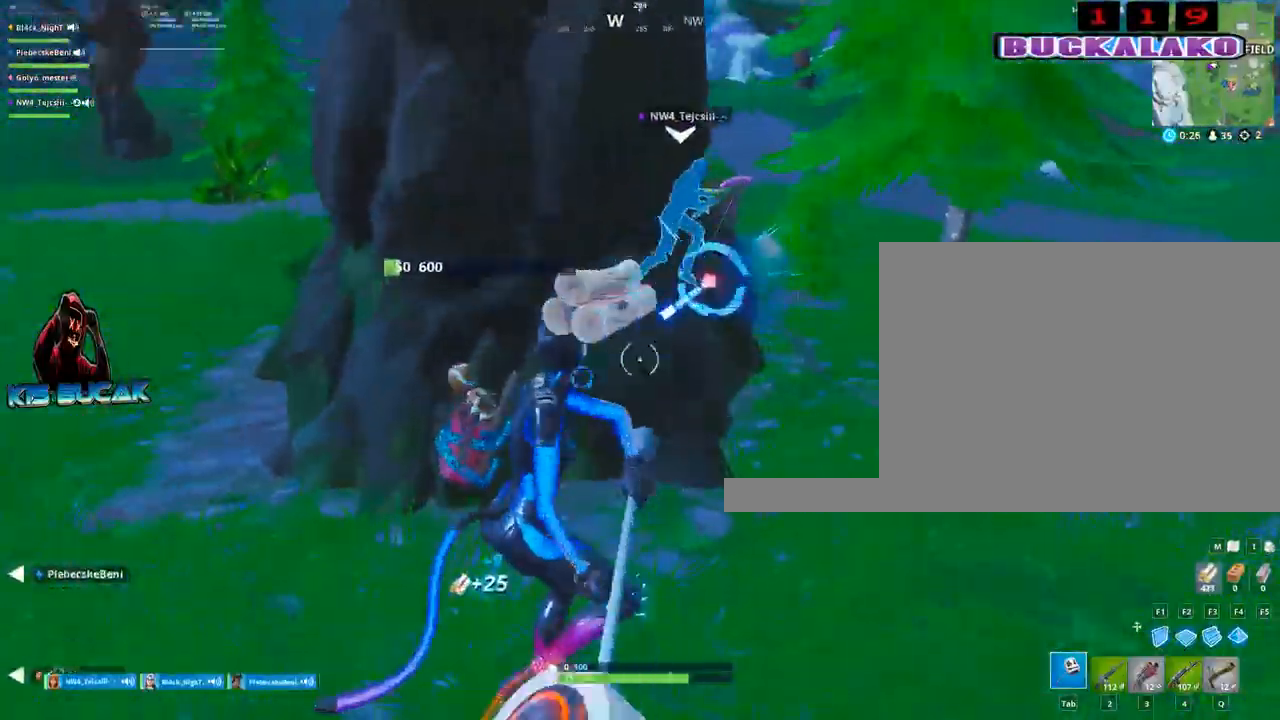
{"keys": ["a", "s"], "mouse": ["left"], "mouse_move": "down-left", "events": [[184, "a", "down"], [184, "d", "up"], [234, "w", "up"], [467, "s", "down"]]}